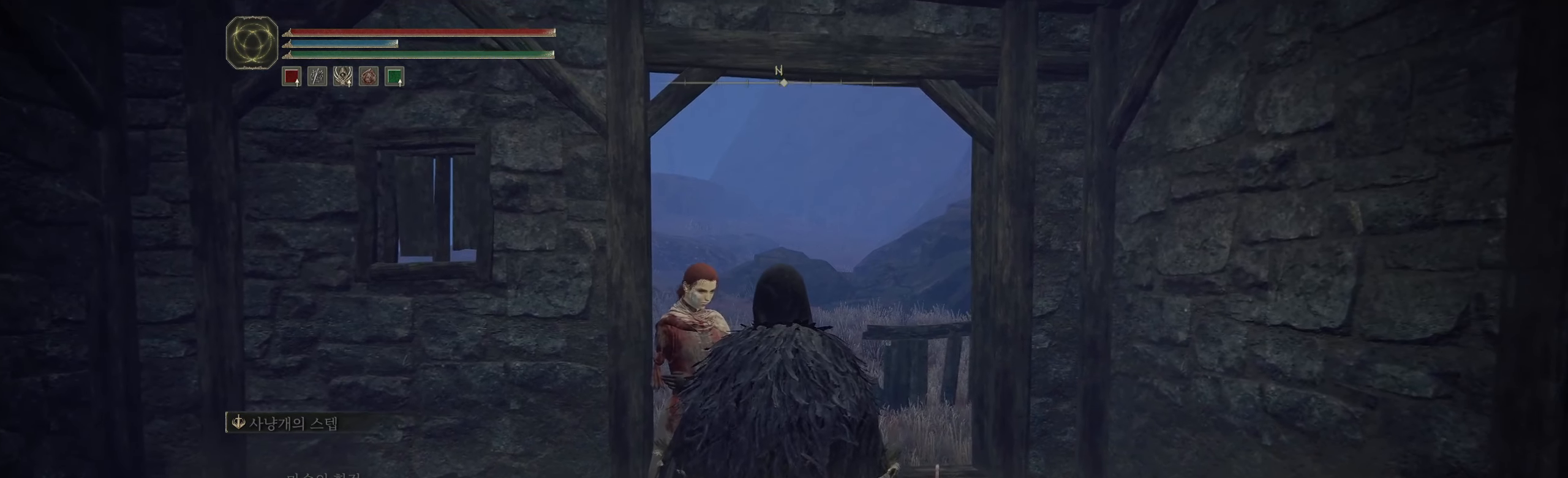
Gameplay with a controller (Xbox layout); each line is a JSON object with the inputs held at the frame after it. "events" lists button and stick changes between this image and that frame as [ms after this image, input, new state], when the widget could be followed in between. Not read: DPAD_DOWN DPAD_LEFT DPAD_RIGHT DPAD_UP L1 L3 R1 R3 other_buttons right_stick.
{"buttons": [], "left_stick": "center", "events": [[317, "A", "down"], [434, "A", "up"]]}
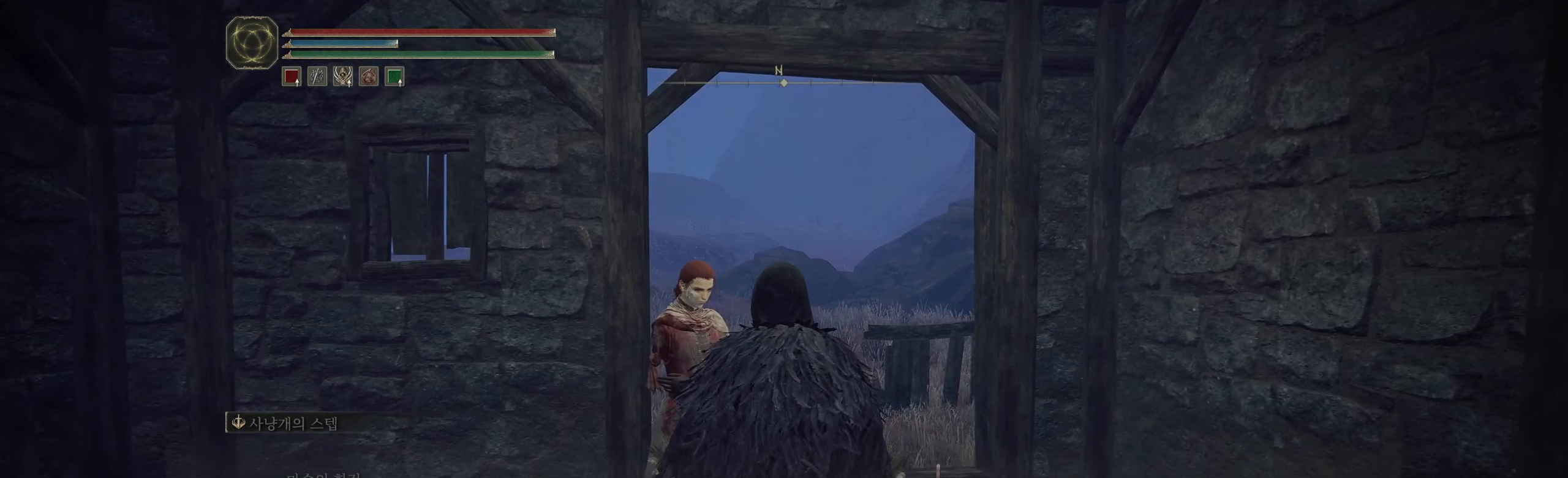
{"buttons": [], "left_stick": "center", "events": []}
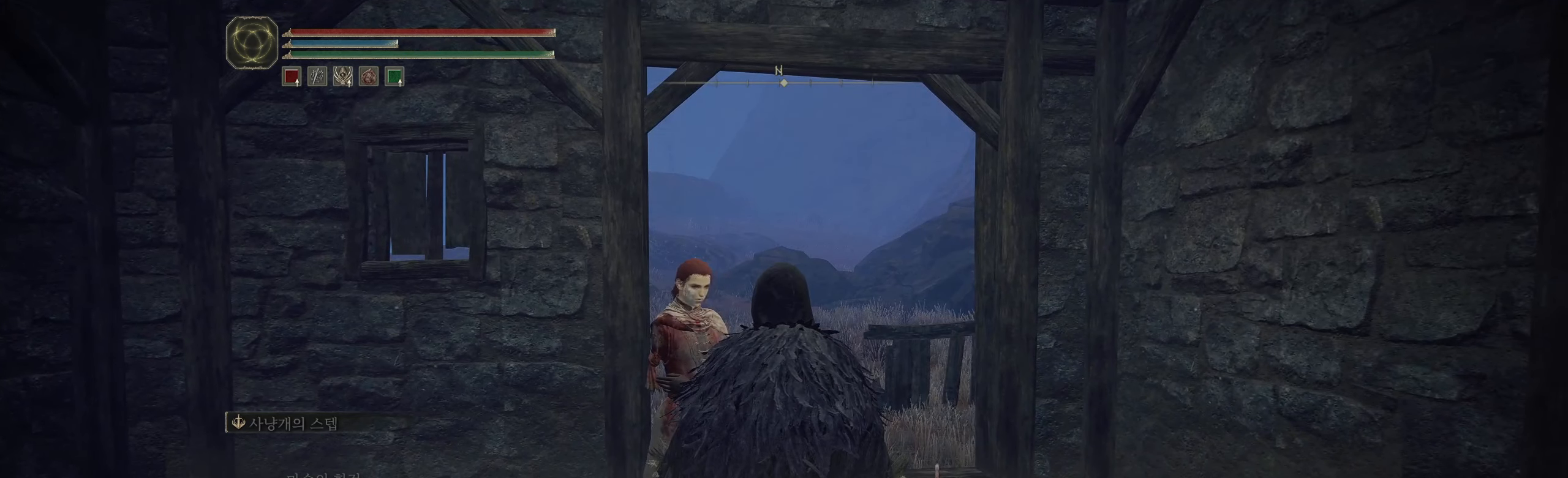
{"buttons": [], "left_stick": "center", "events": []}
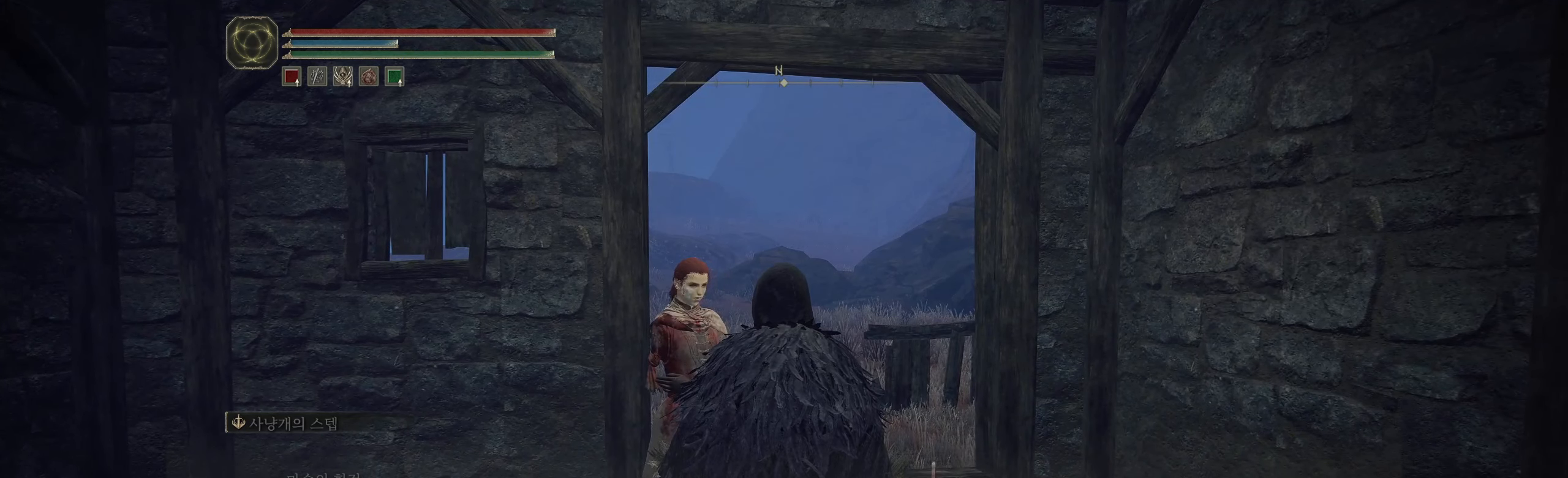
{"buttons": [], "left_stick": "center", "events": []}
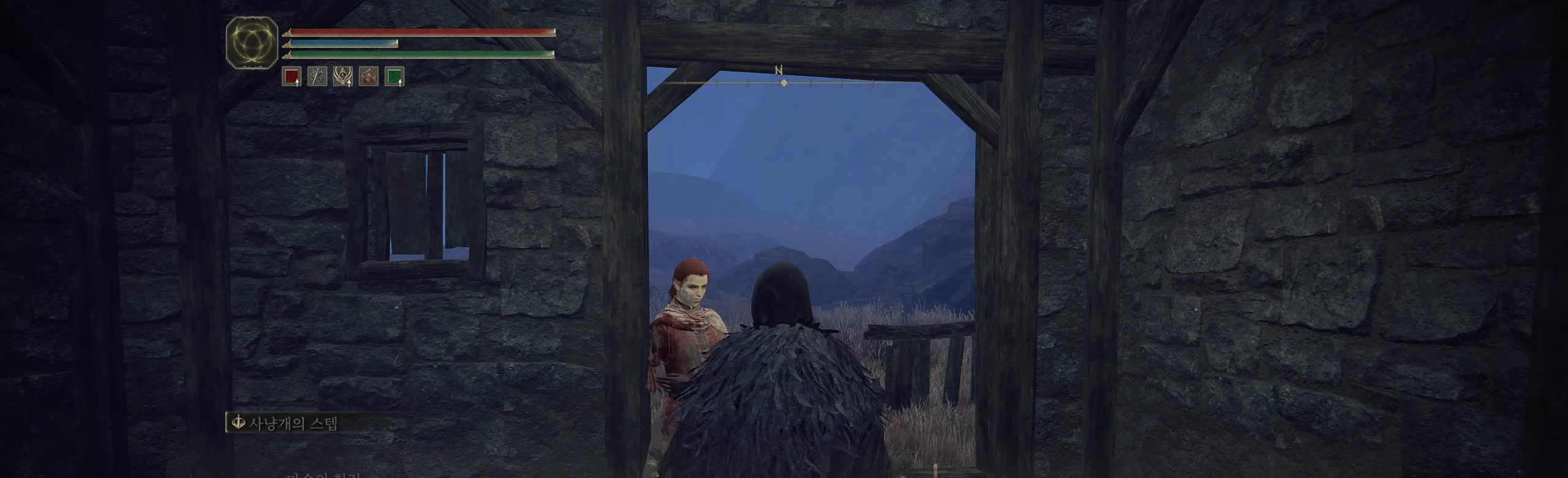
{"buttons": [], "left_stick": "center", "events": []}
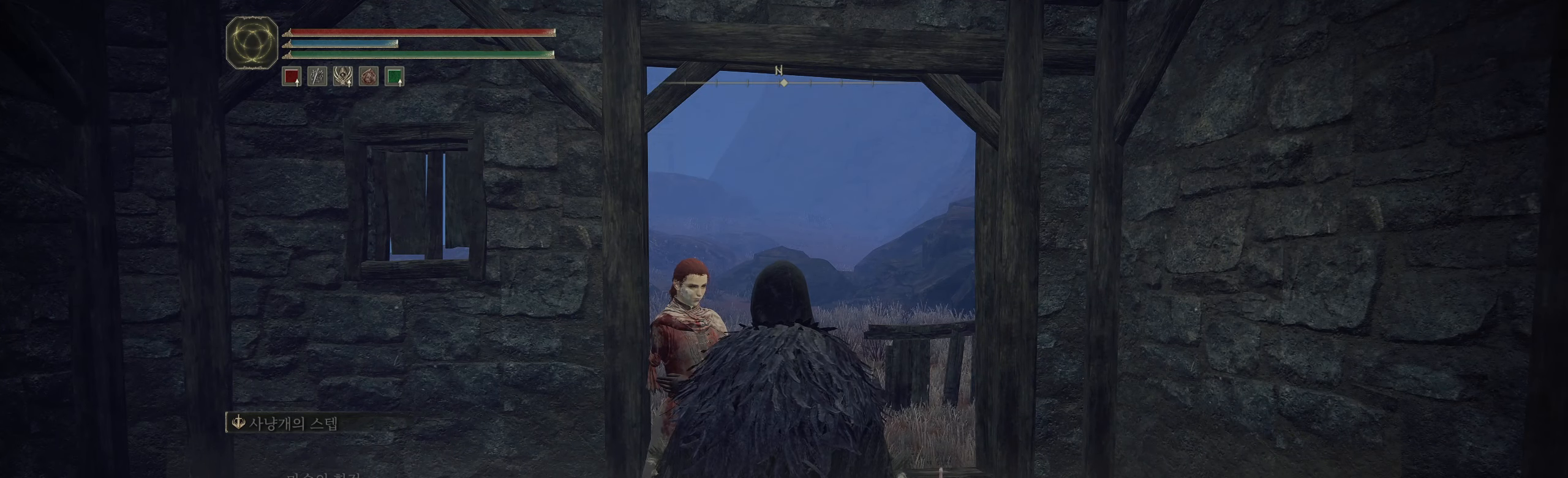
{"buttons": [], "left_stick": "center", "events": [[84, "A", "down"], [234, "A", "up"]]}
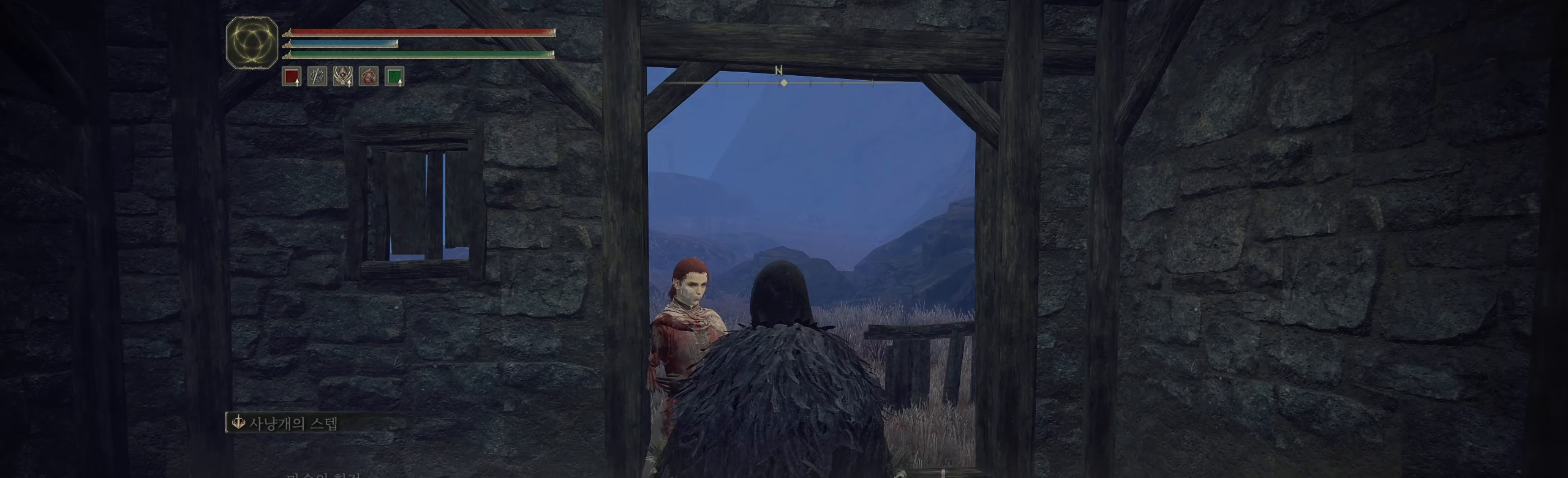
{"buttons": [], "left_stick": "center", "events": []}
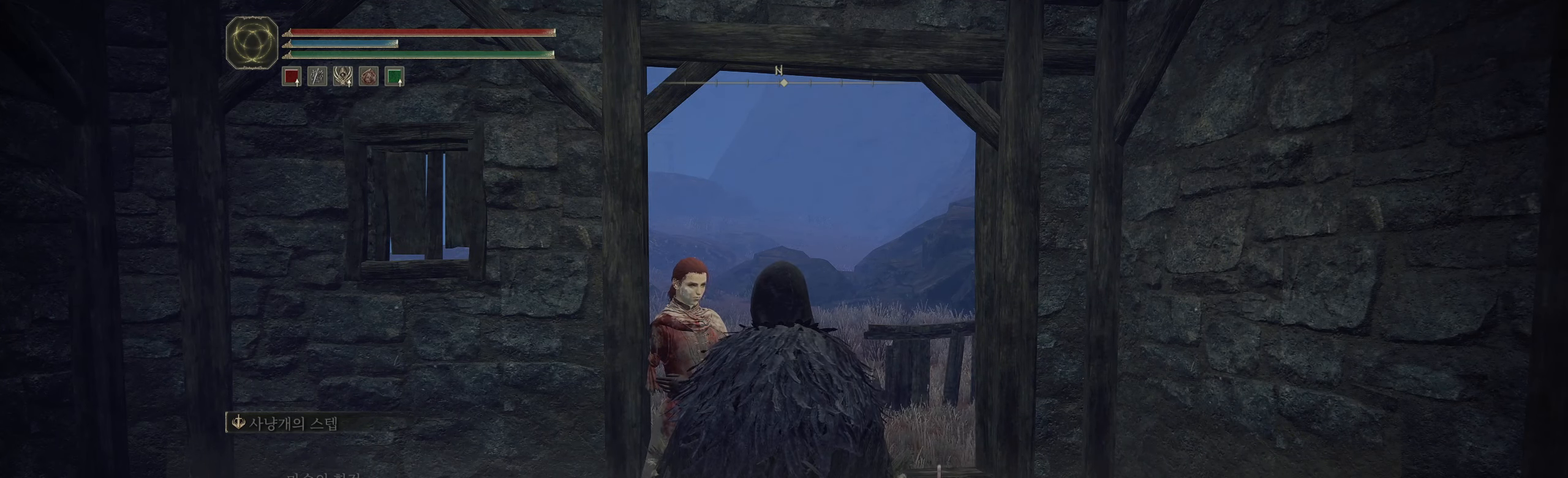
{"buttons": [], "left_stick": "center", "events": []}
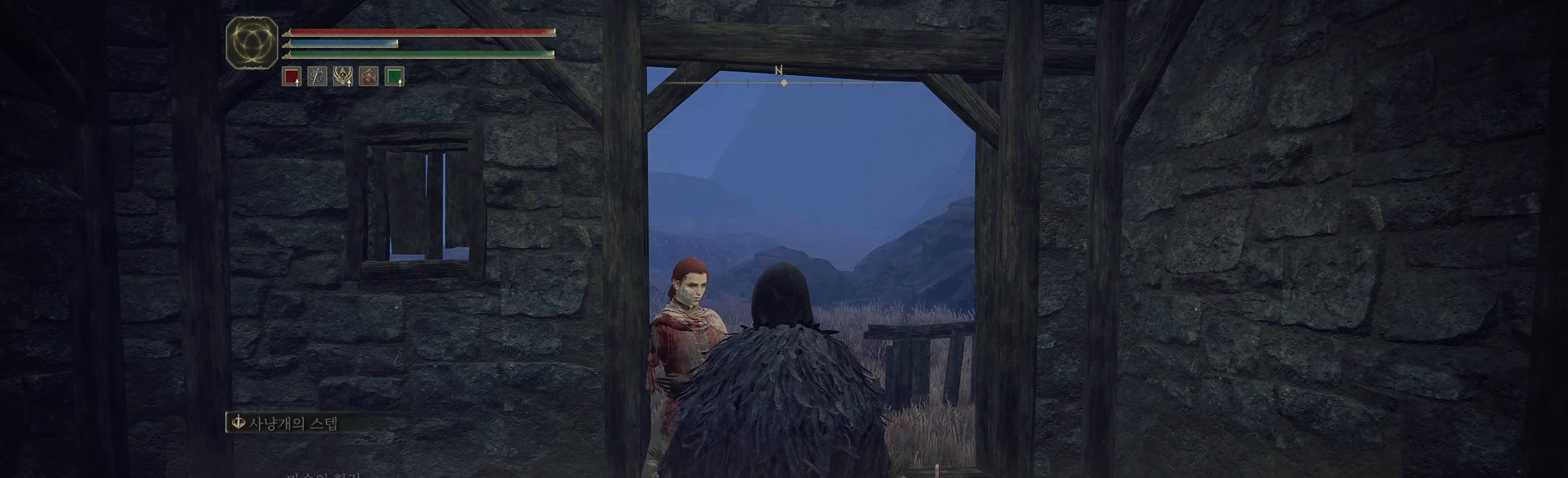
{"buttons": [], "left_stick": "center", "events": []}
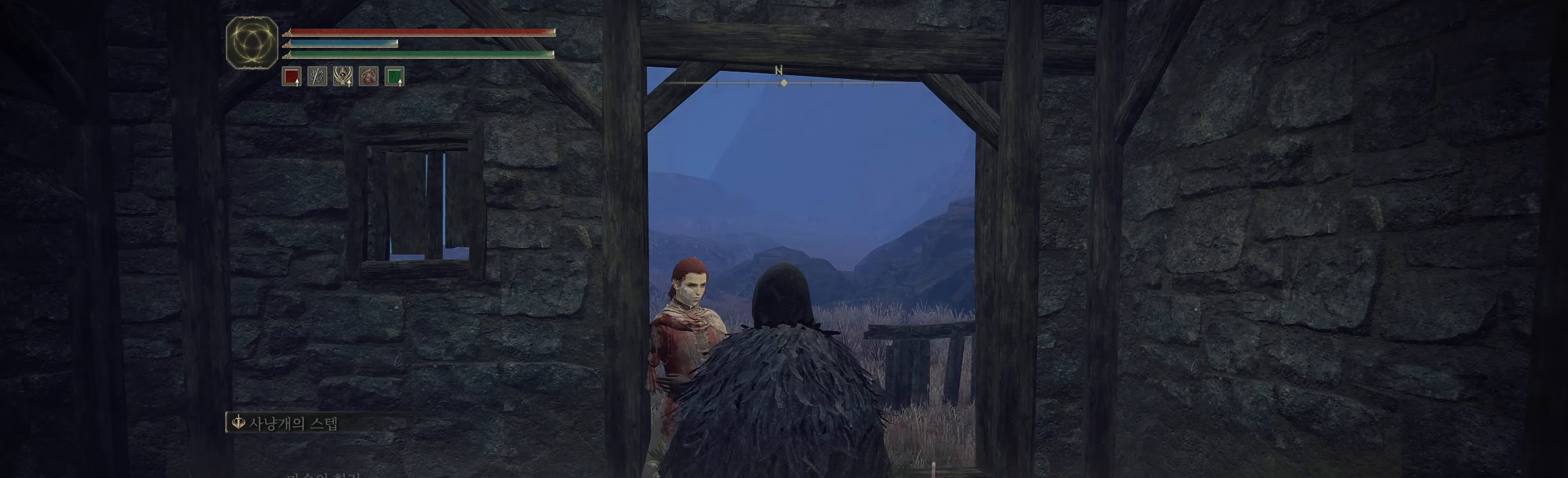
{"buttons": [], "left_stick": "center", "events": [[17, "A", "down"], [150, "A", "up"]]}
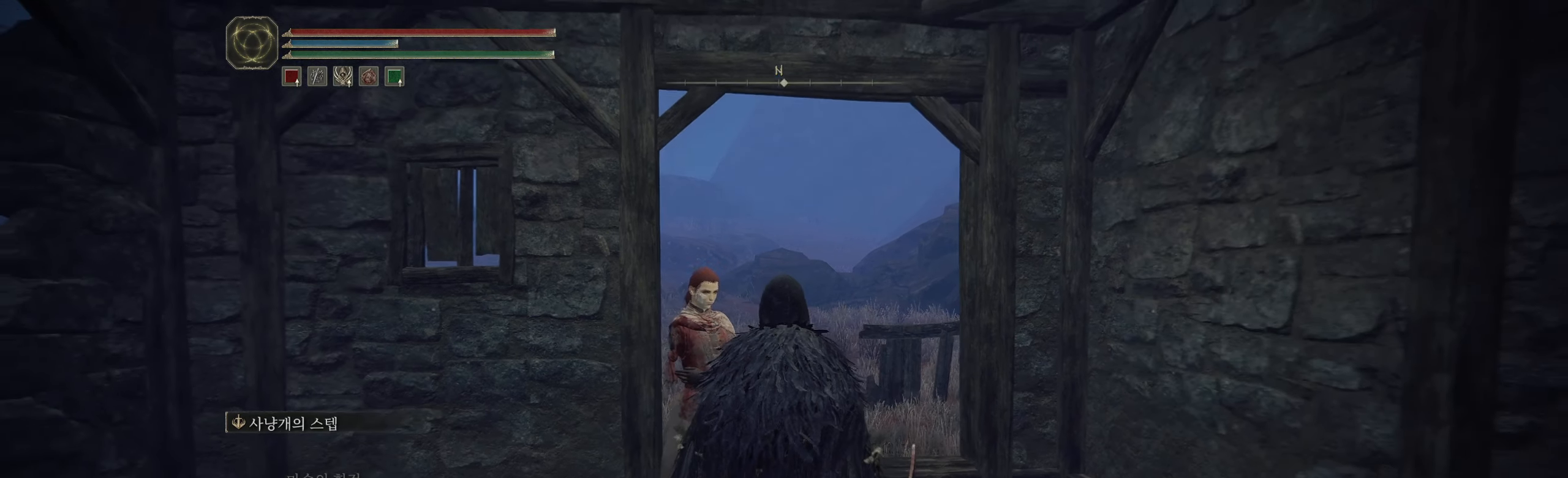
{"buttons": ["Y"], "left_stick": "center", "events": [[483, "Y", "down"]]}
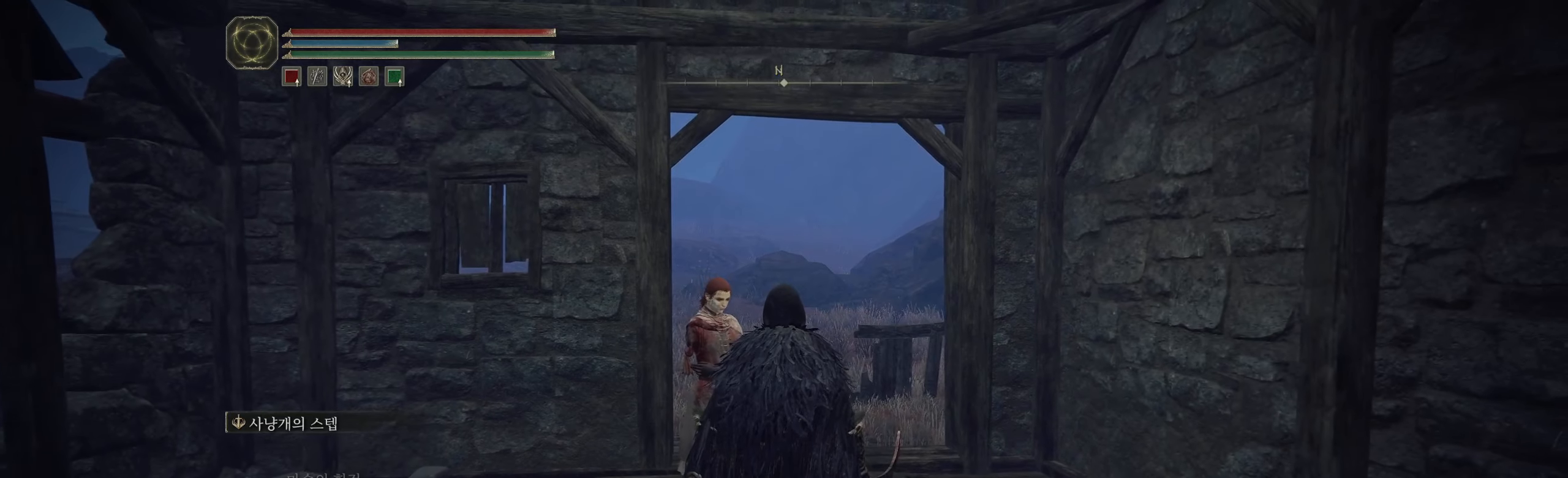
{"buttons": [], "left_stick": "center", "events": [[233, "Y", "up"]]}
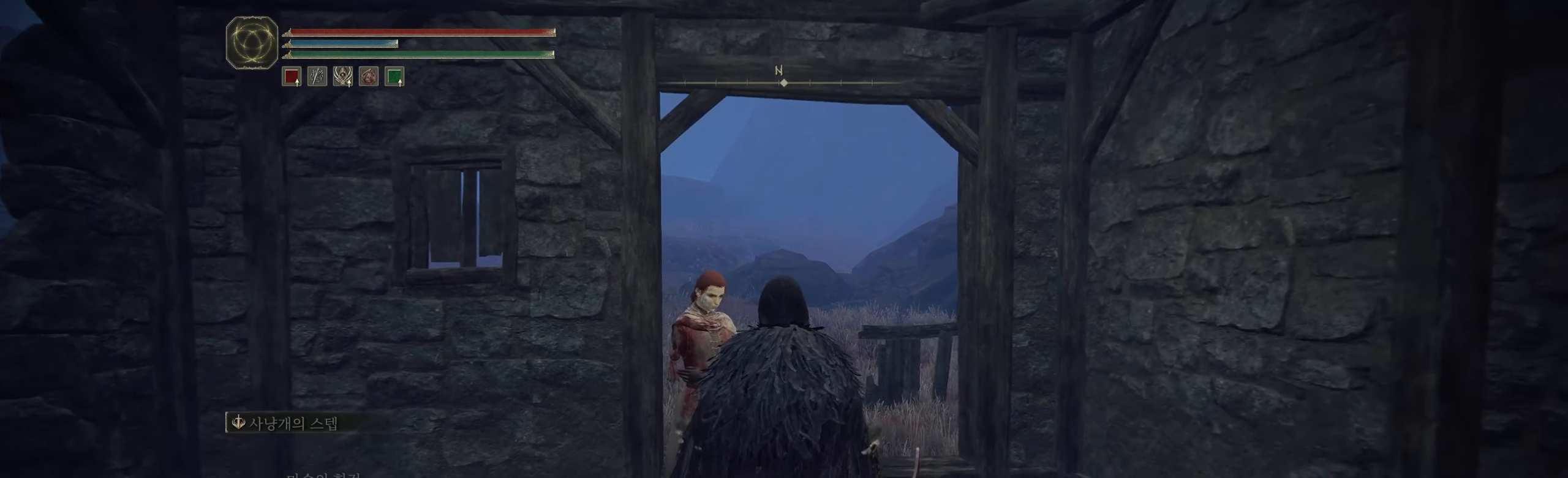
{"buttons": [], "left_stick": "center", "events": [[300, "A", "down"], [433, "A", "up"]]}
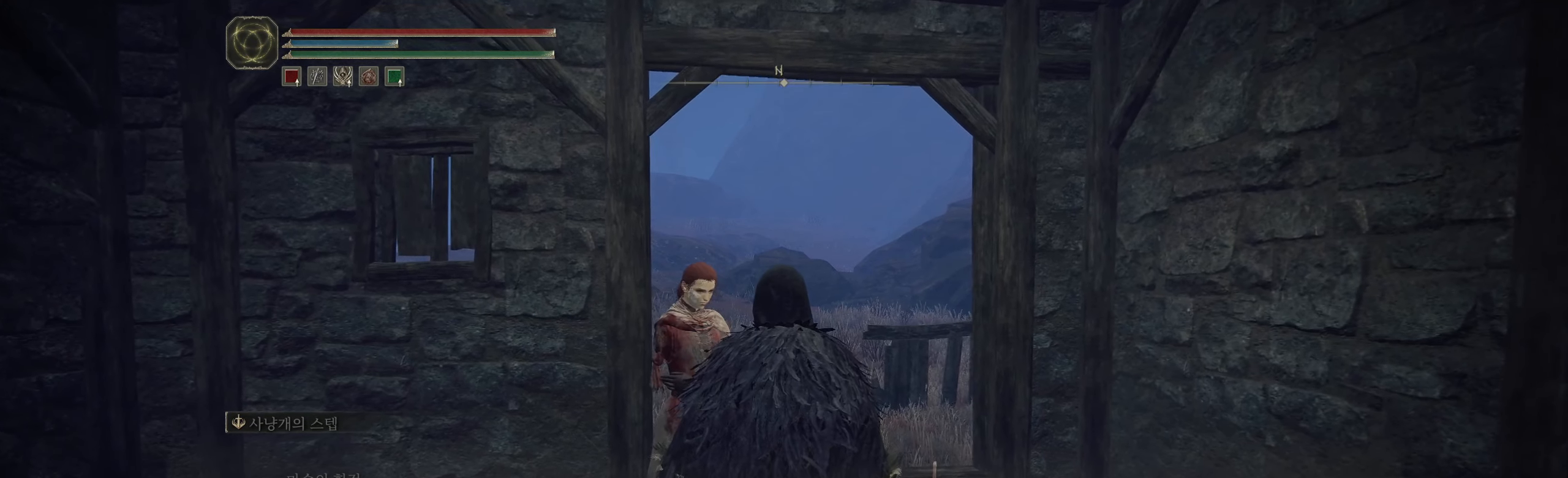
{"buttons": ["A"], "left_stick": "center", "events": [[366, "A", "down"]]}
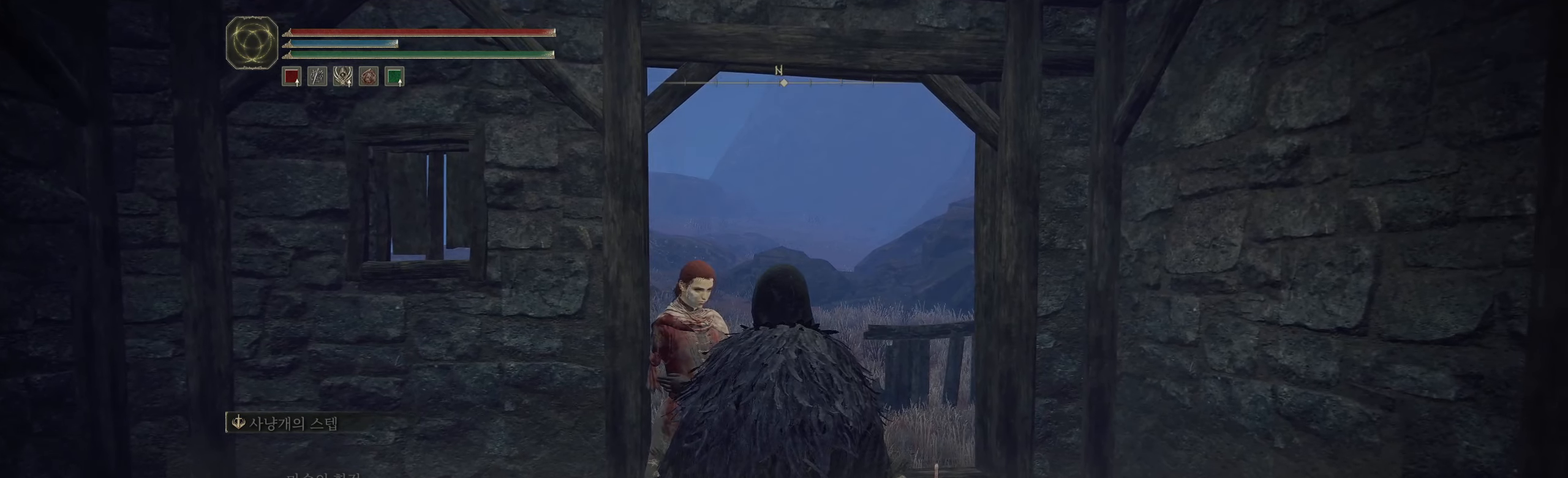
{"buttons": [], "left_stick": "center", "events": [[33, "A", "up"]]}
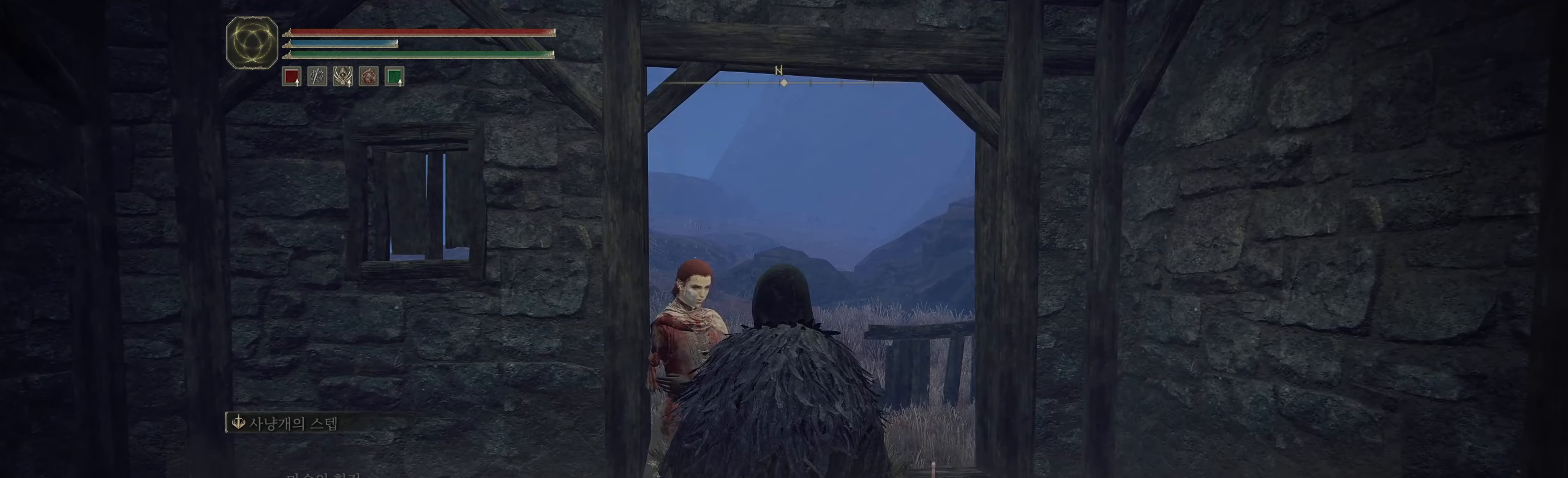
{"buttons": [], "left_stick": "center", "events": [[133, "A", "down"], [250, "A", "up"]]}
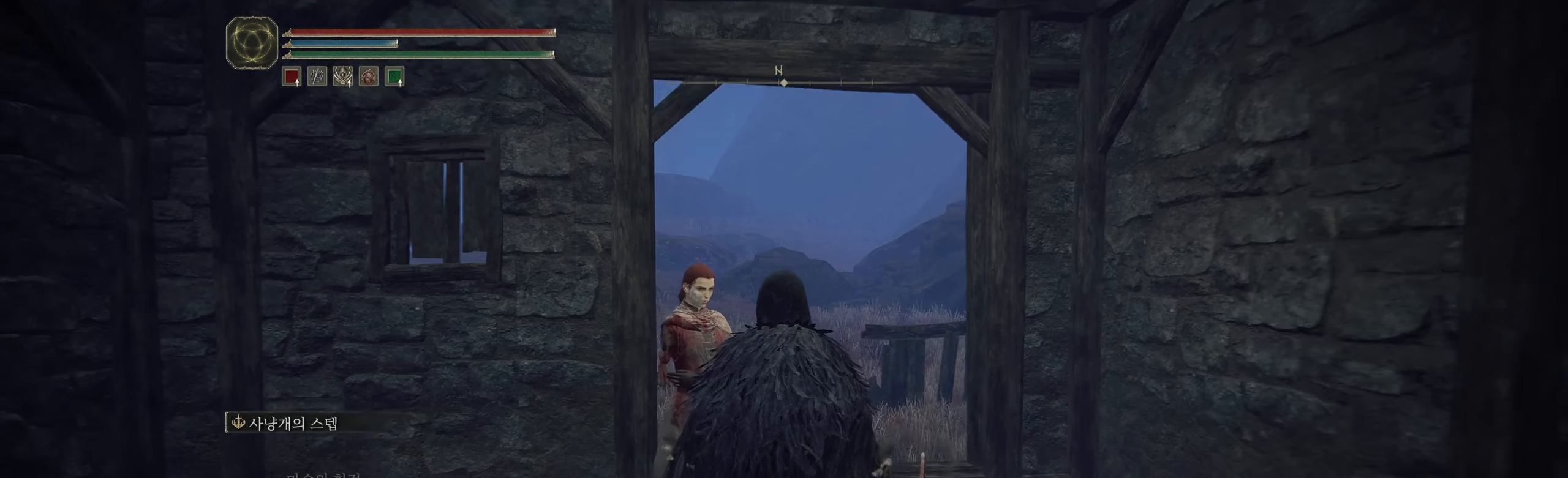
{"buttons": [], "left_stick": "center", "events": []}
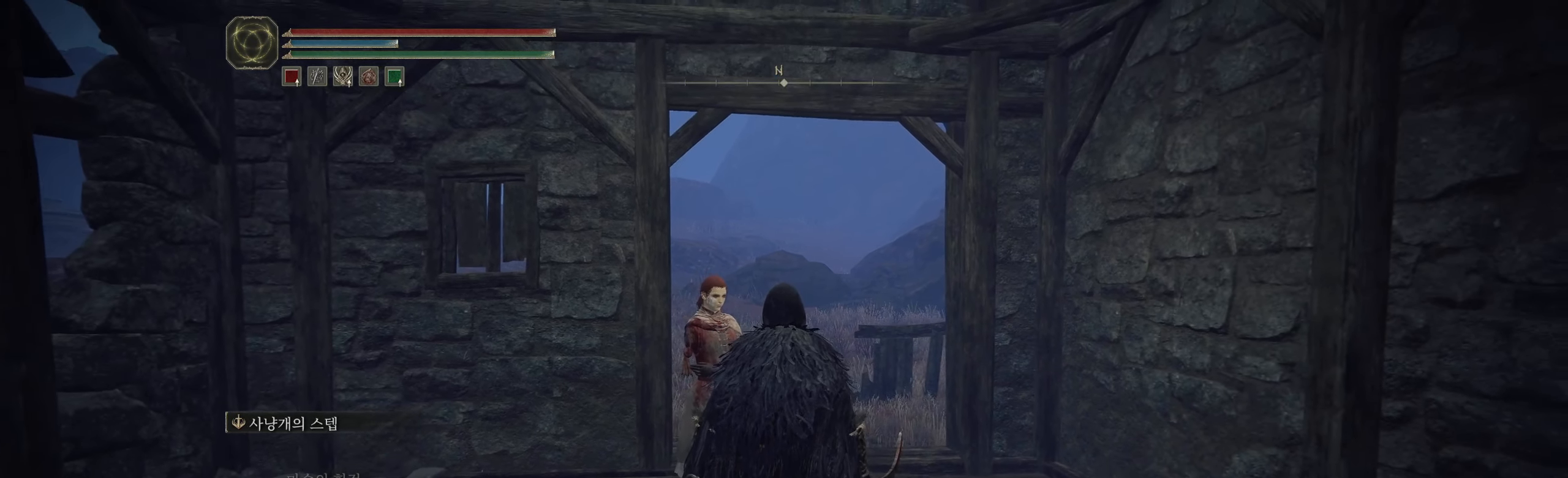
{"buttons": ["START"], "left_stick": "center", "events": [[483, "START", "down"]]}
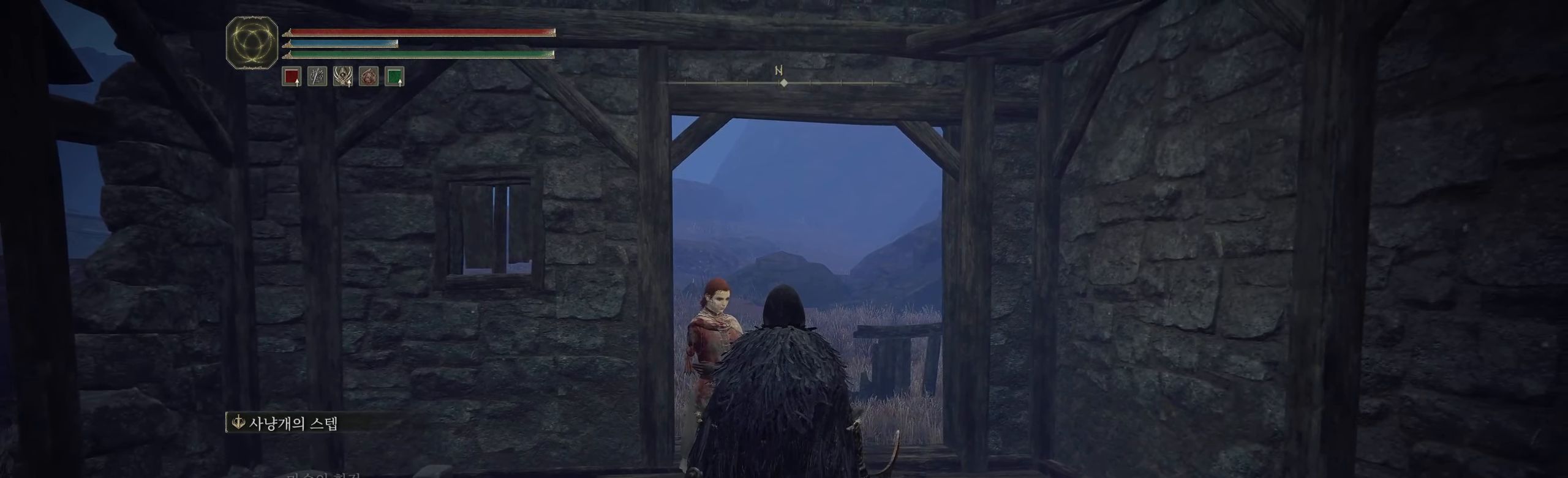
{"buttons": [], "left_stick": "center", "events": [[166, "START", "up"]]}
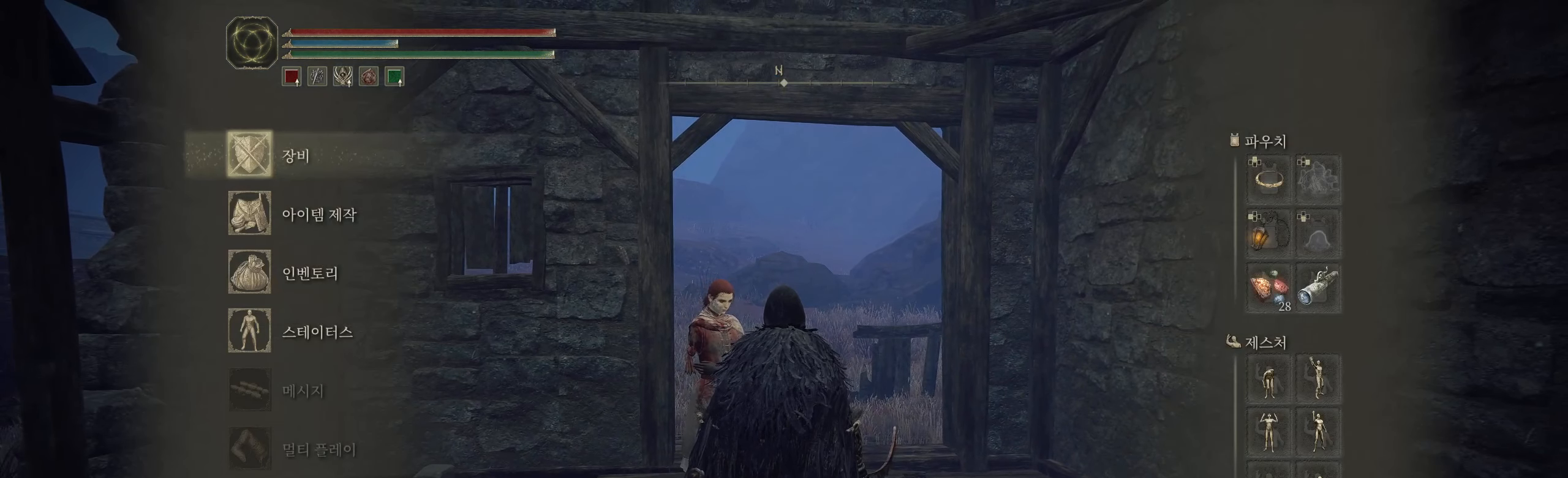
{"buttons": [], "left_stick": "center", "events": [[200, "B", "down"], [316, "B", "up"]]}
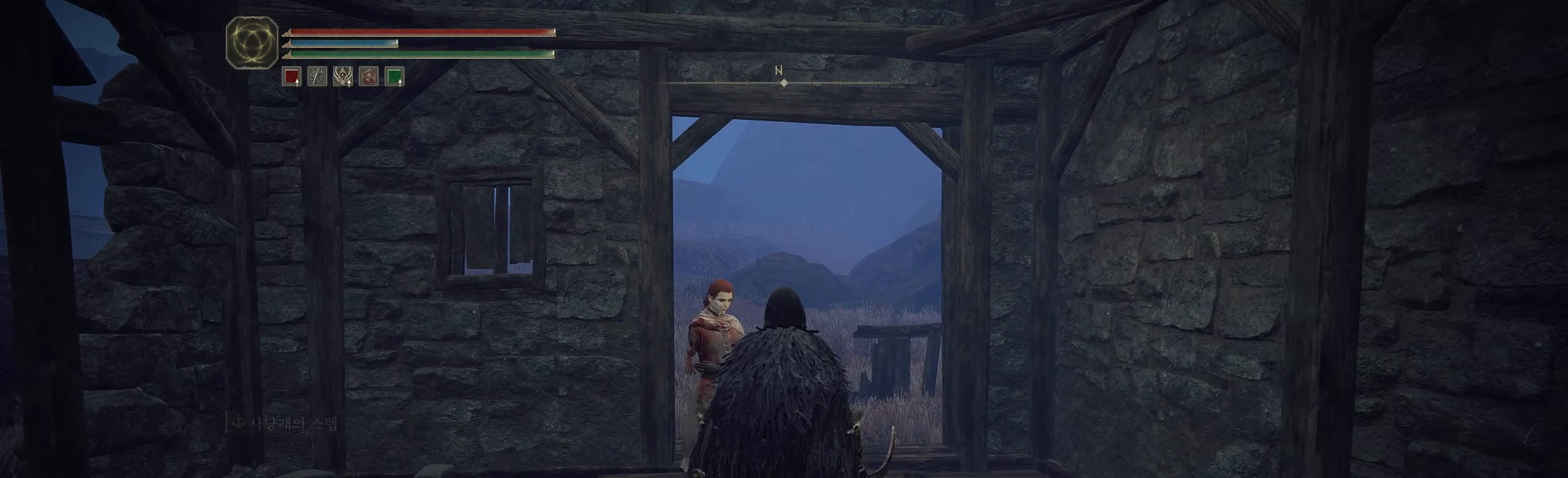
{"buttons": [], "left_stick": "center", "events": [[233, "SELECT", "down"], [366, "SELECT", "up"]]}
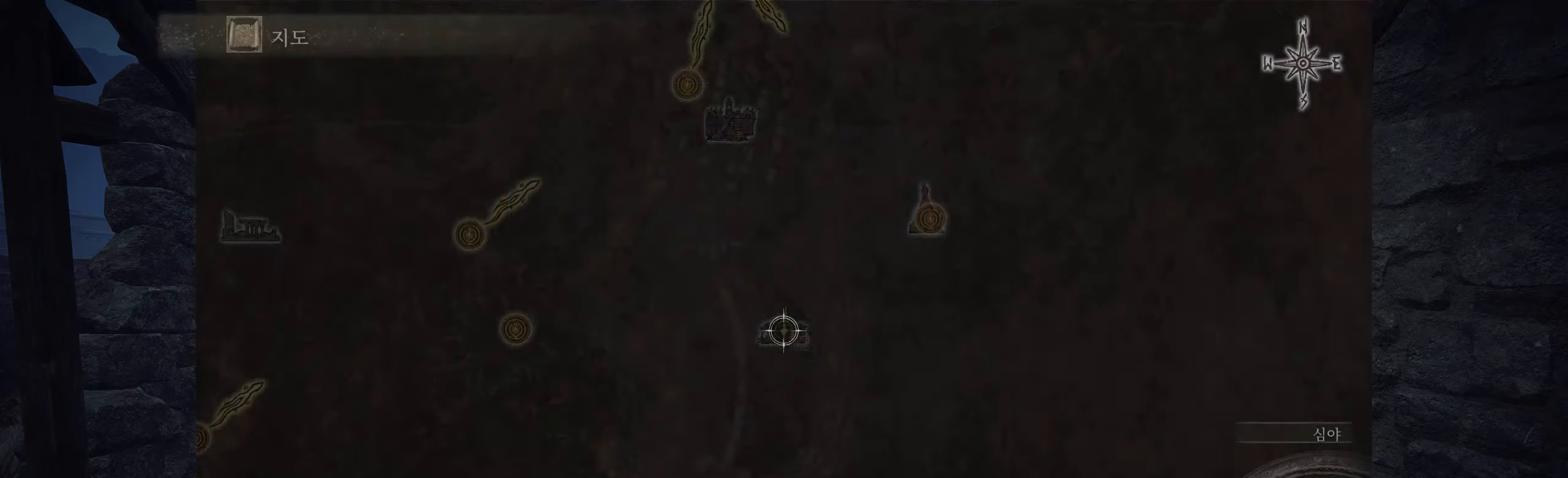
{"buttons": [], "left_stick": "center", "events": []}
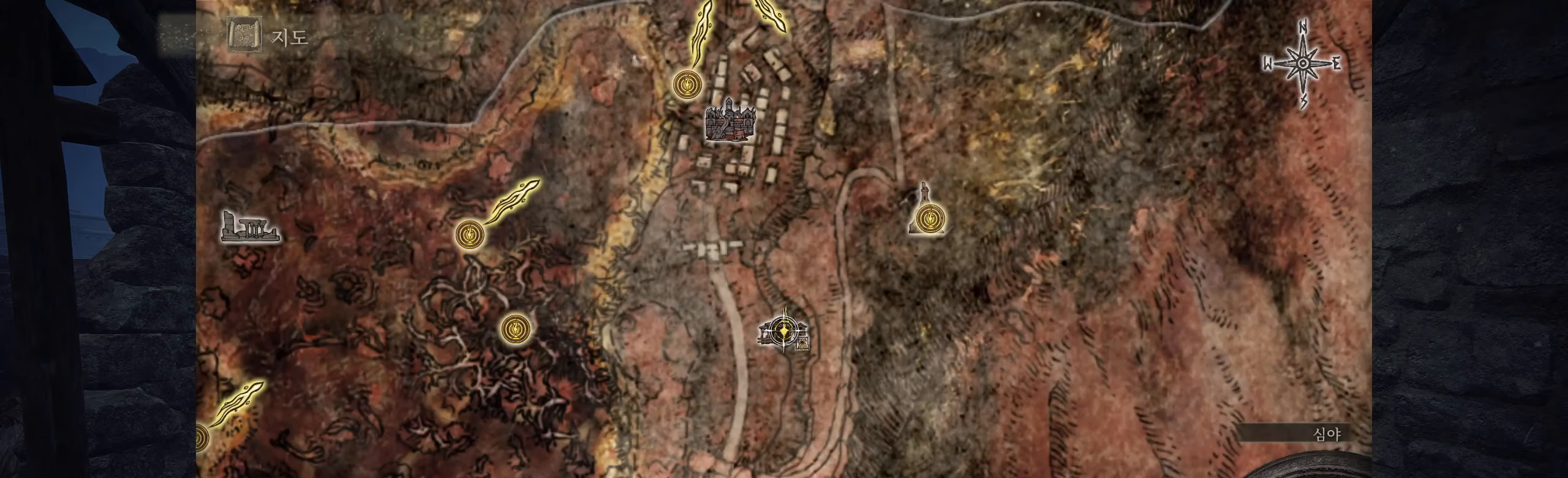
{"buttons": [], "left_stick": "up", "events": [[317, "left_stick", "up"]]}
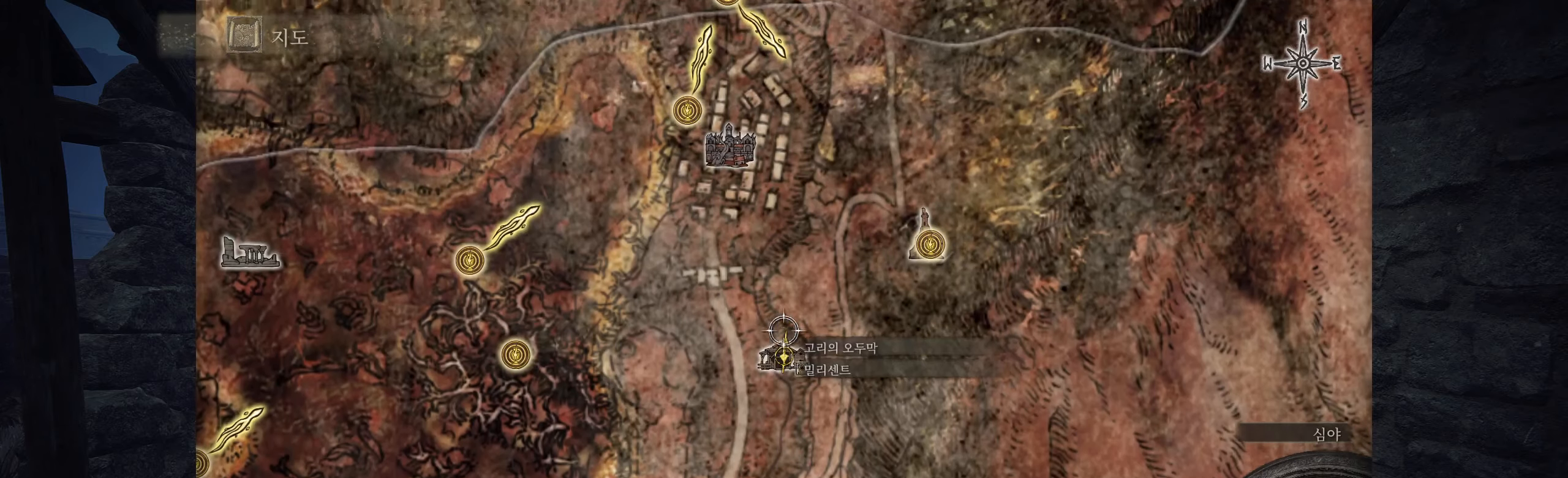
{"buttons": [], "left_stick": "center", "events": [[83, "left_stick", "center"], [250, "Y", "down"], [333, "Y", "up"]]}
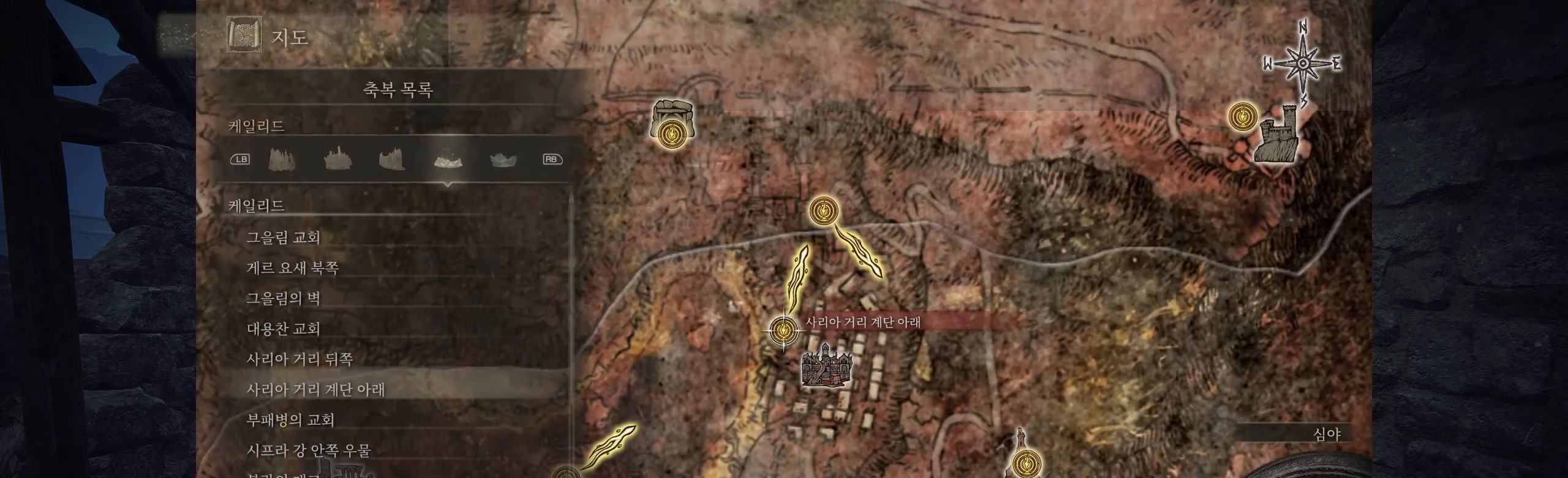
{"buttons": [], "left_stick": "center", "events": [[17, "X", "down"], [117, "X", "up"], [333, "A", "down"], [450, "A", "up"]]}